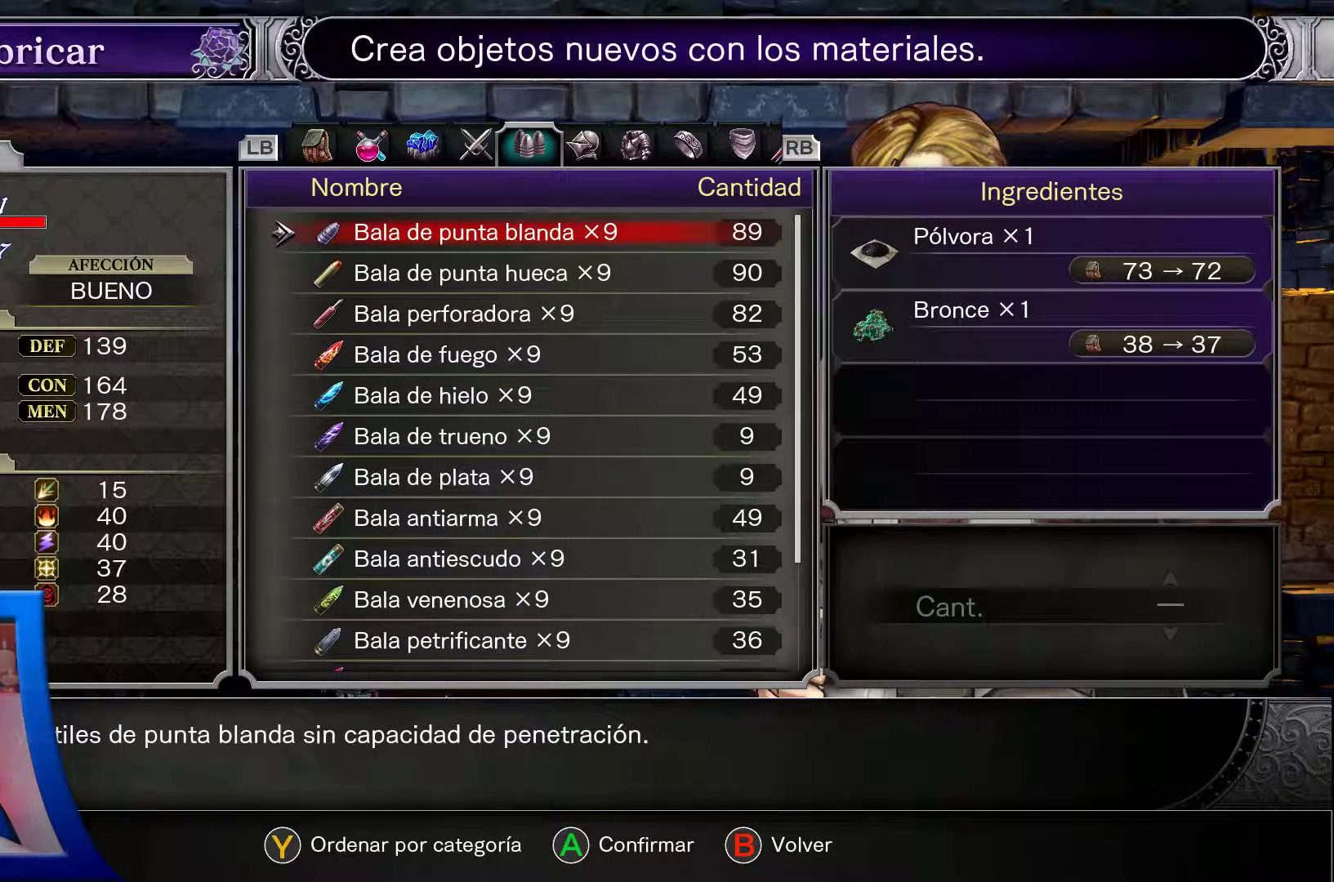
Gameplay with a controller (Xbox layout); each line is a JSON object with the inputs held at the frame after it (dt_ms = milliseconds from this image to that frame). "events" lists button and stick changes between this image and that frame as [ms after this image, input, new state], when the widget could be followed in between. Not read: L3 R3.
{"dt_ms": 500, "buttons": ["DPAD_DOWN"], "left_stick": "center", "right_stick": "center", "events": [[133, "DPAD_DOWN", "down"]]}
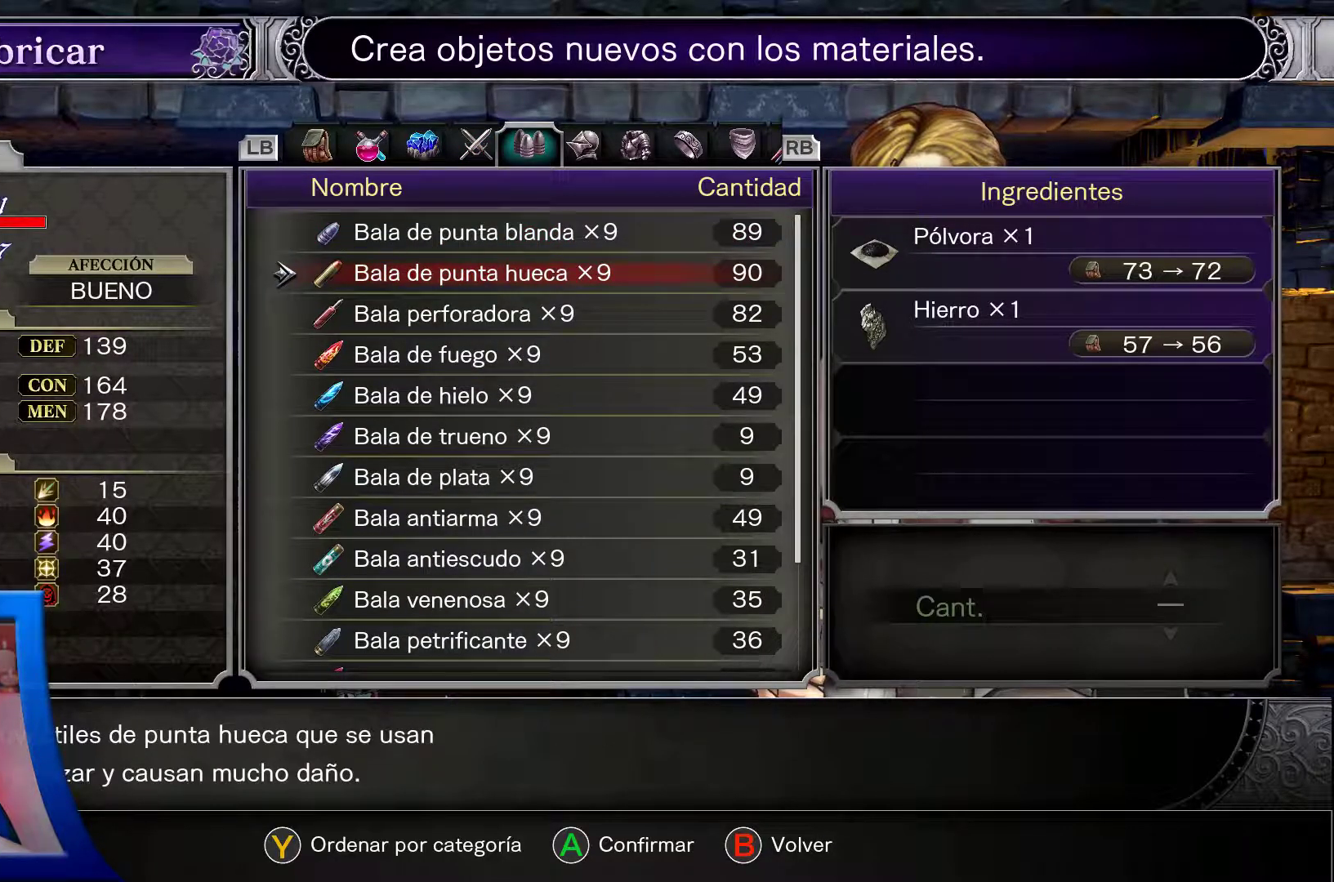
{"dt_ms": 500, "buttons": ["DPAD_DOWN"], "left_stick": "center", "right_stick": "center", "events": []}
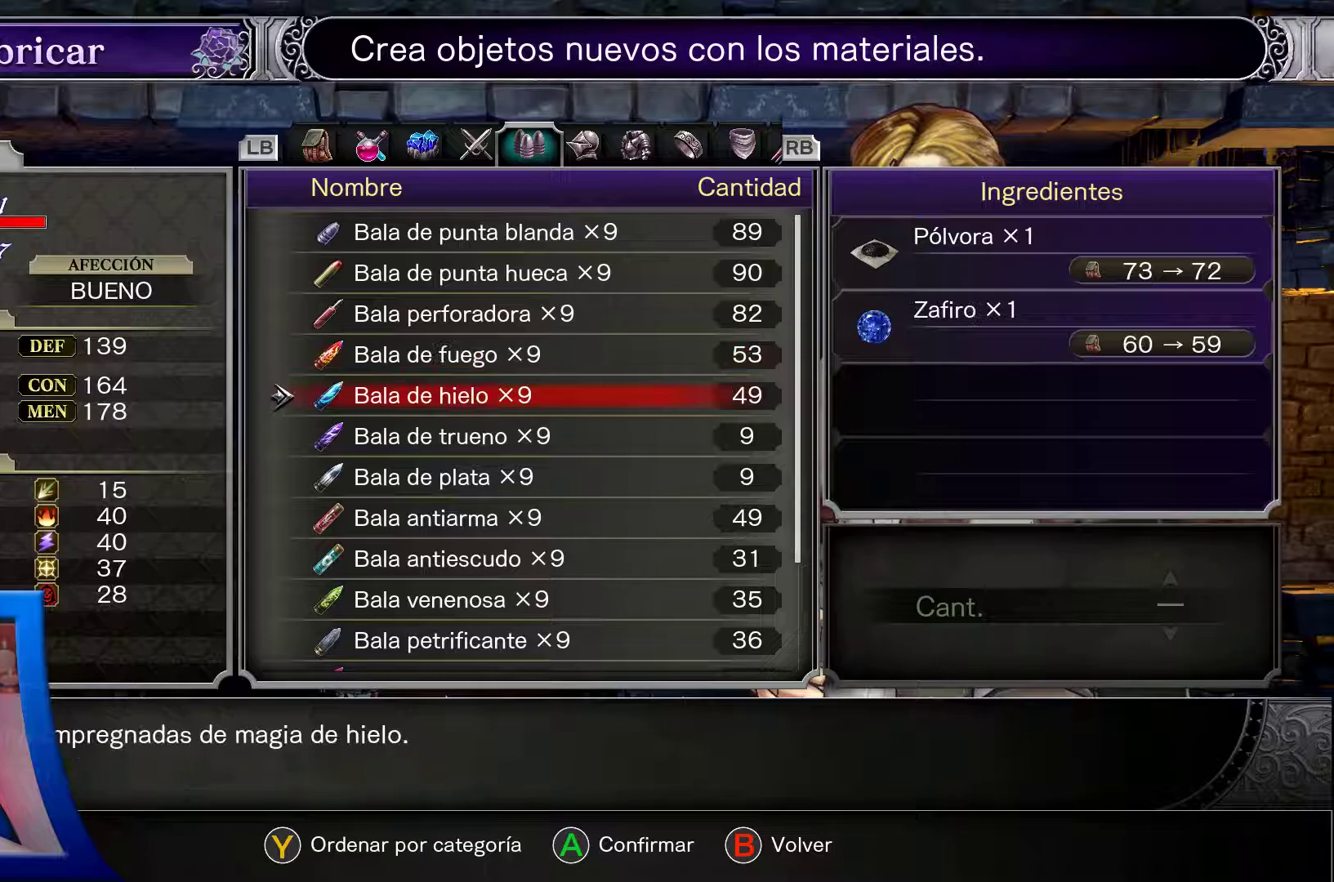
{"dt_ms": 500, "buttons": ["DPAD_DOWN"], "left_stick": "center", "right_stick": "center", "events": []}
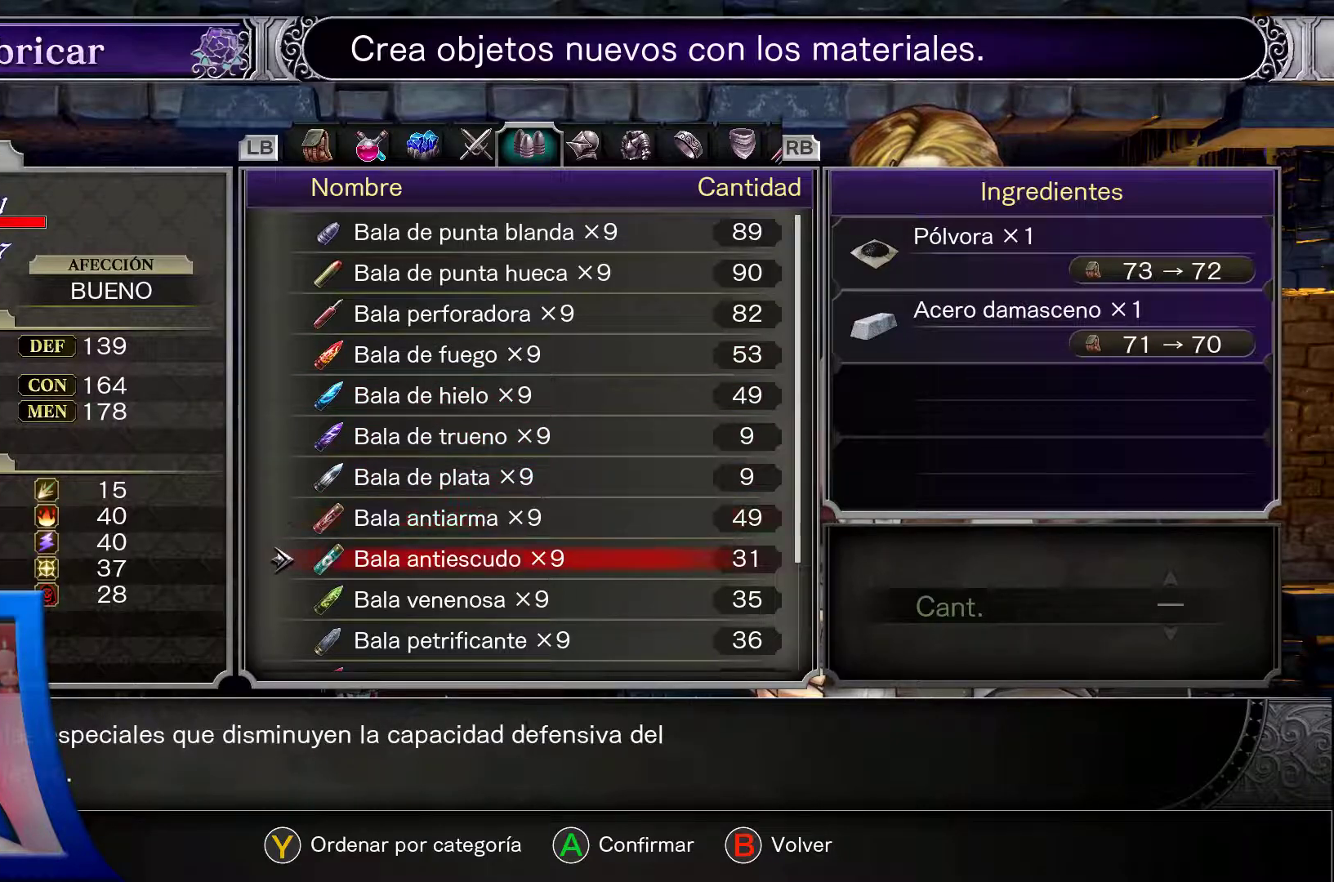
{"dt_ms": 500, "buttons": ["DPAD_DOWN"], "left_stick": "center", "right_stick": "center", "events": []}
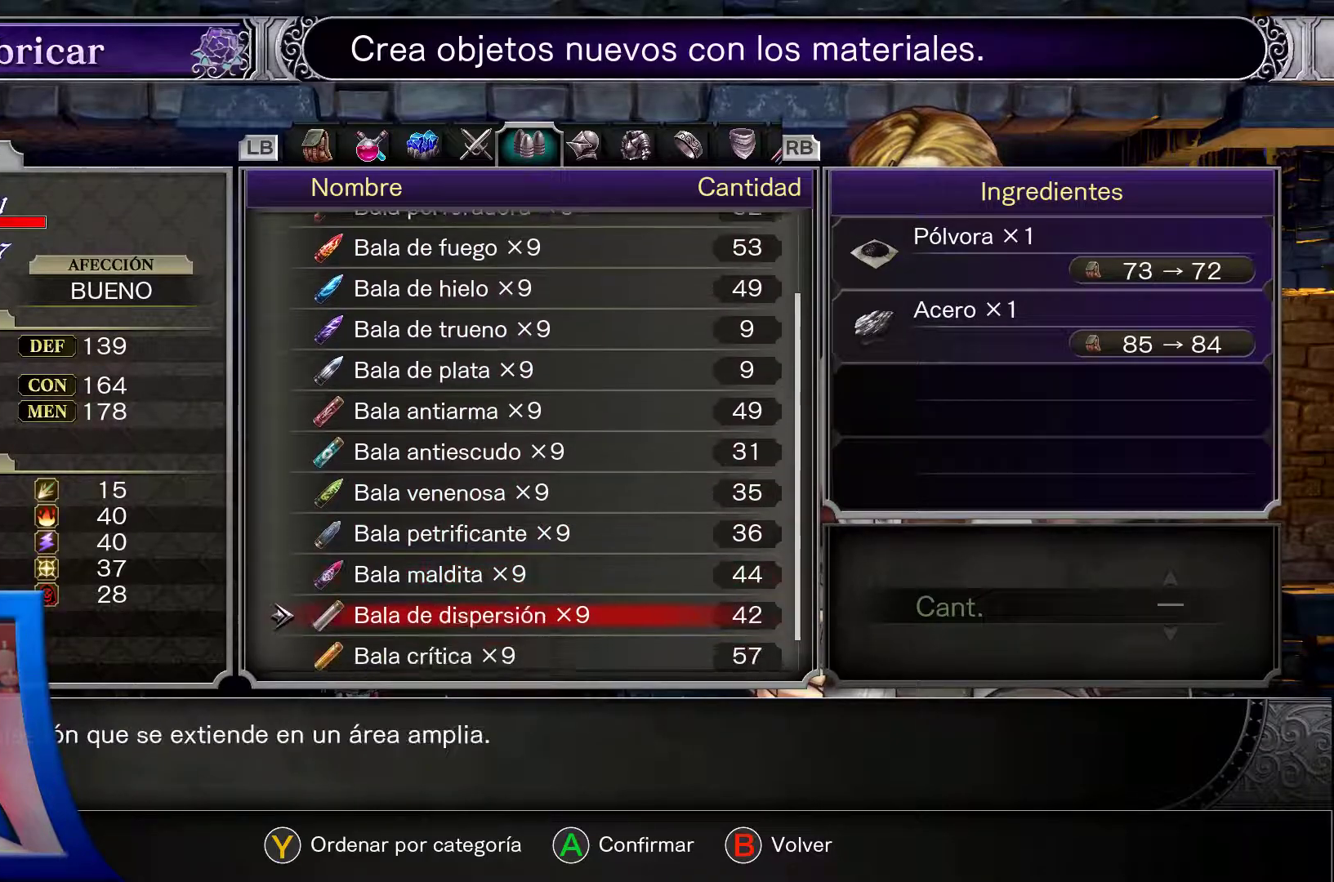
{"dt_ms": 500, "buttons": ["DPAD_DOWN"], "left_stick": "center", "right_stick": "center", "events": []}
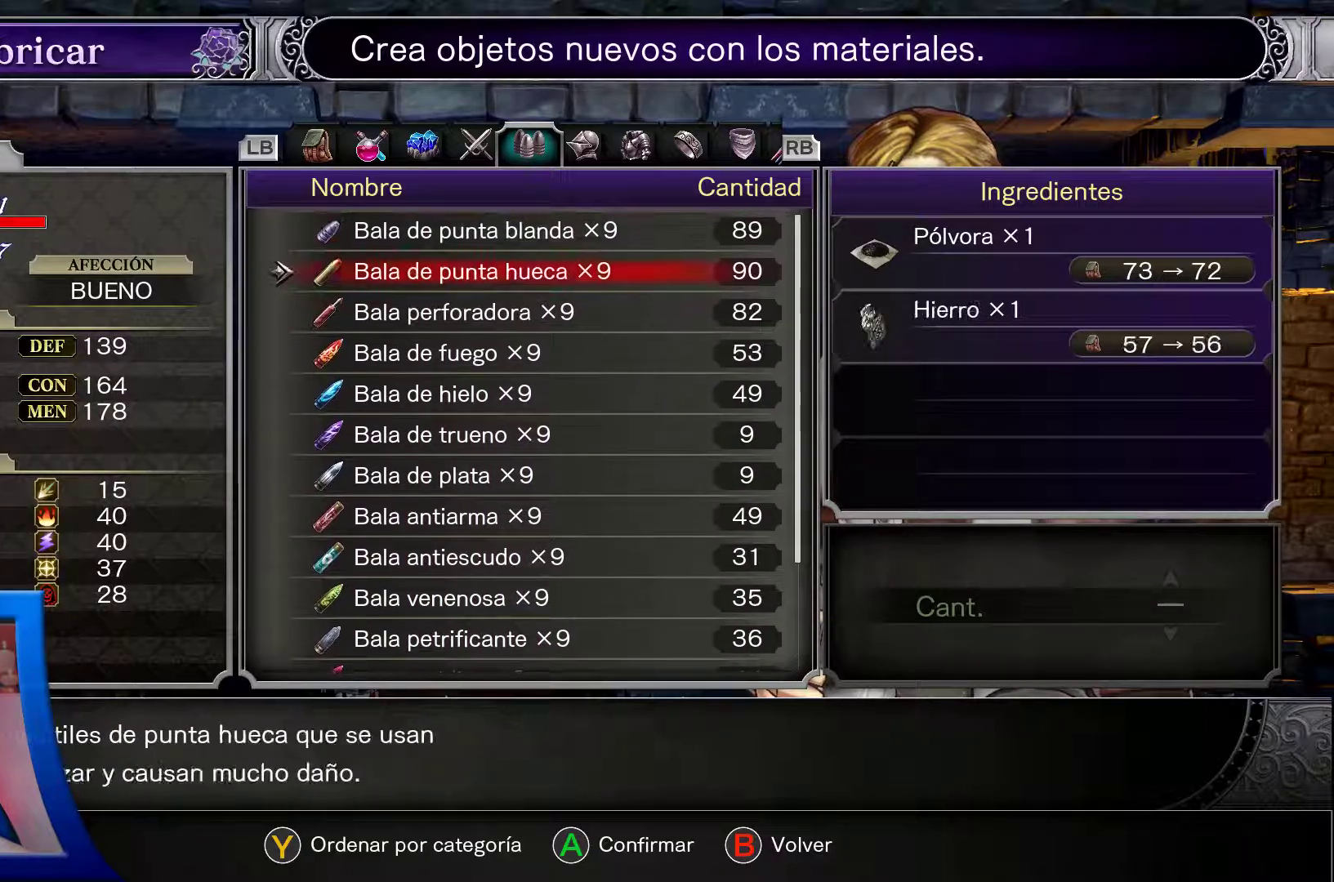
{"dt_ms": 500, "buttons": [], "left_stick": "center", "right_stick": "center", "events": [[17, "DPAD_DOWN", "up"]]}
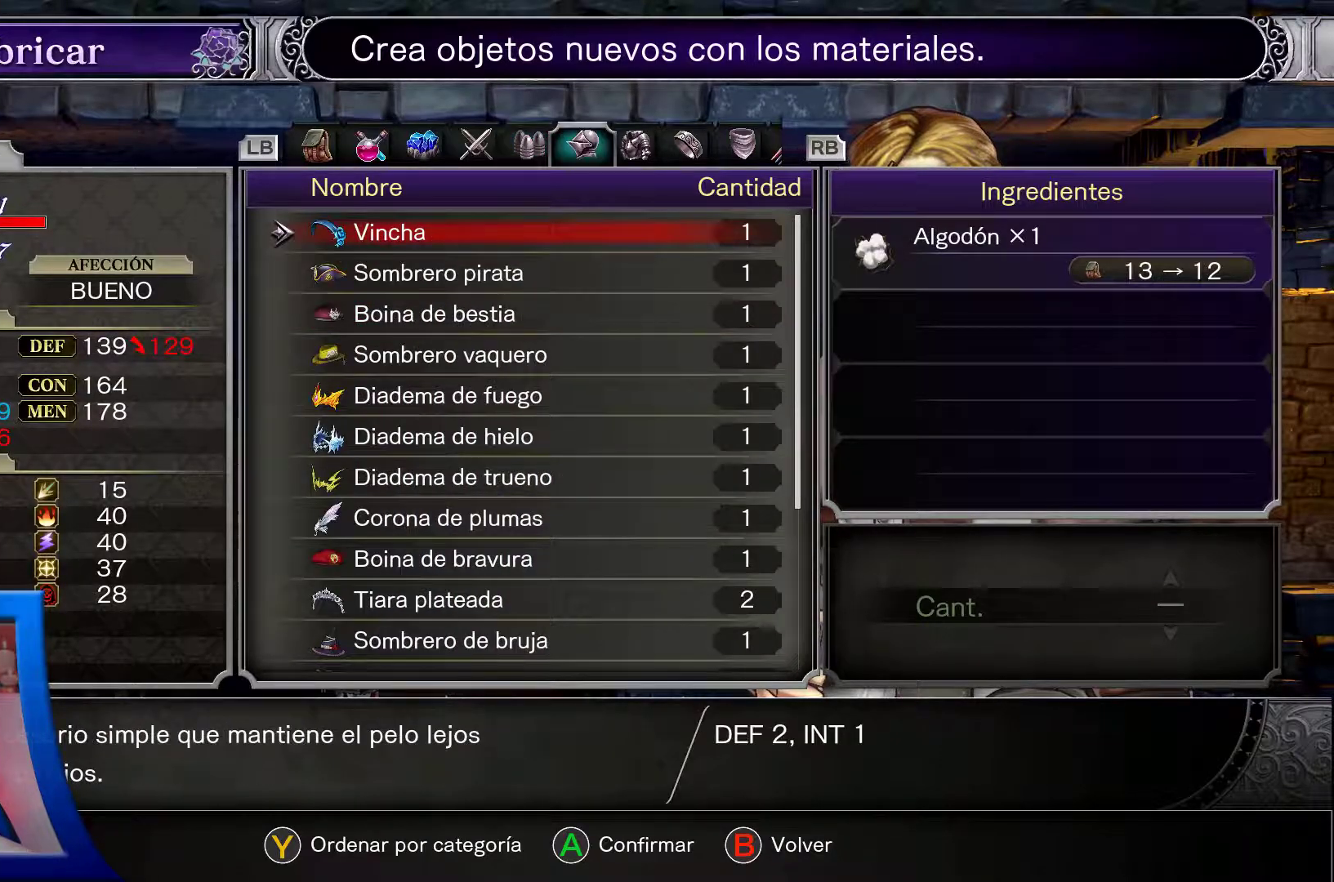
{"dt_ms": 500, "buttons": ["DPAD_UP"], "left_stick": "center", "right_stick": "center", "events": [[467, "DPAD_UP", "down"]]}
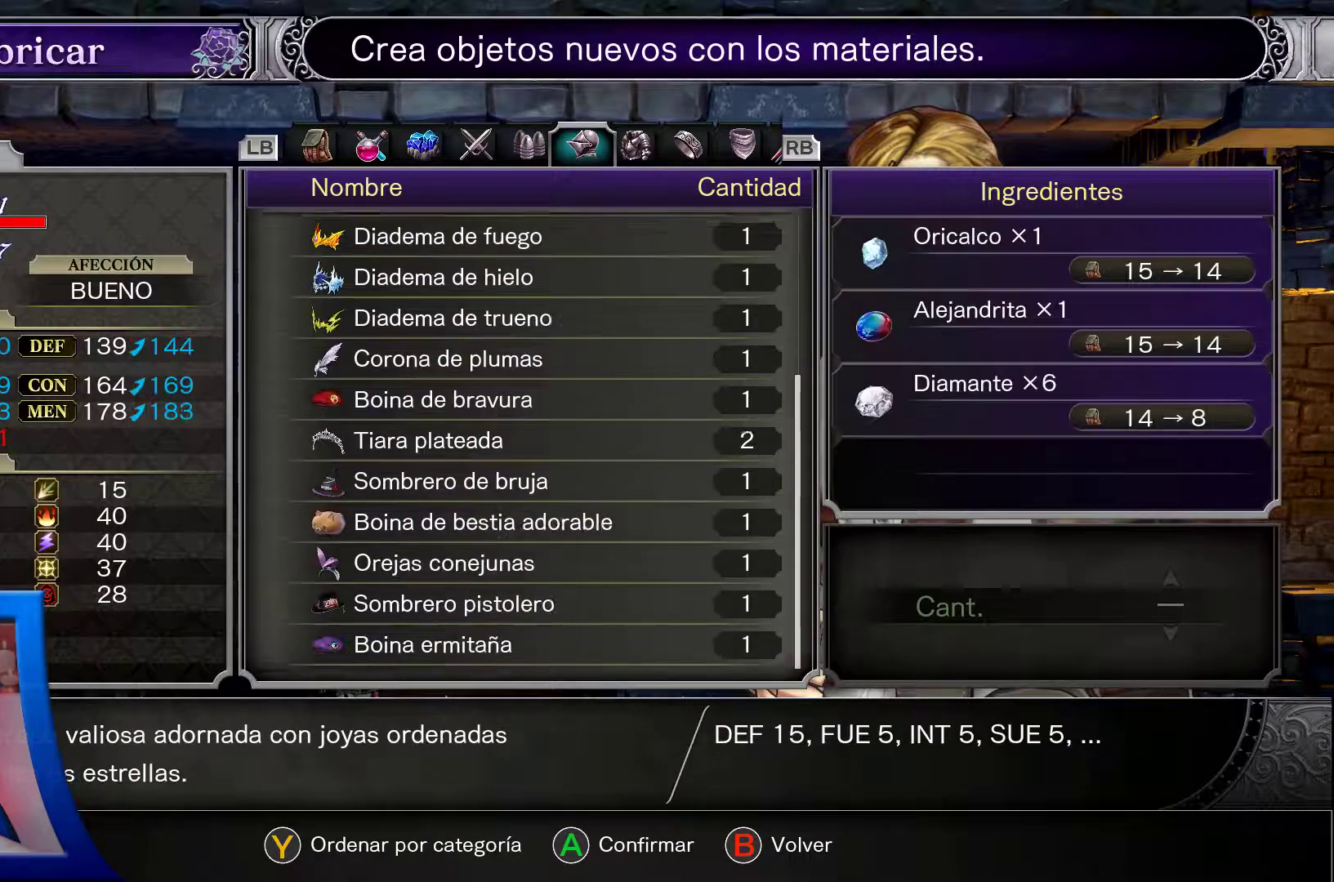
{"dt_ms": 500, "buttons": [], "left_stick": "center", "right_stick": "center", "events": [[117, "DPAD_UP", "up"]]}
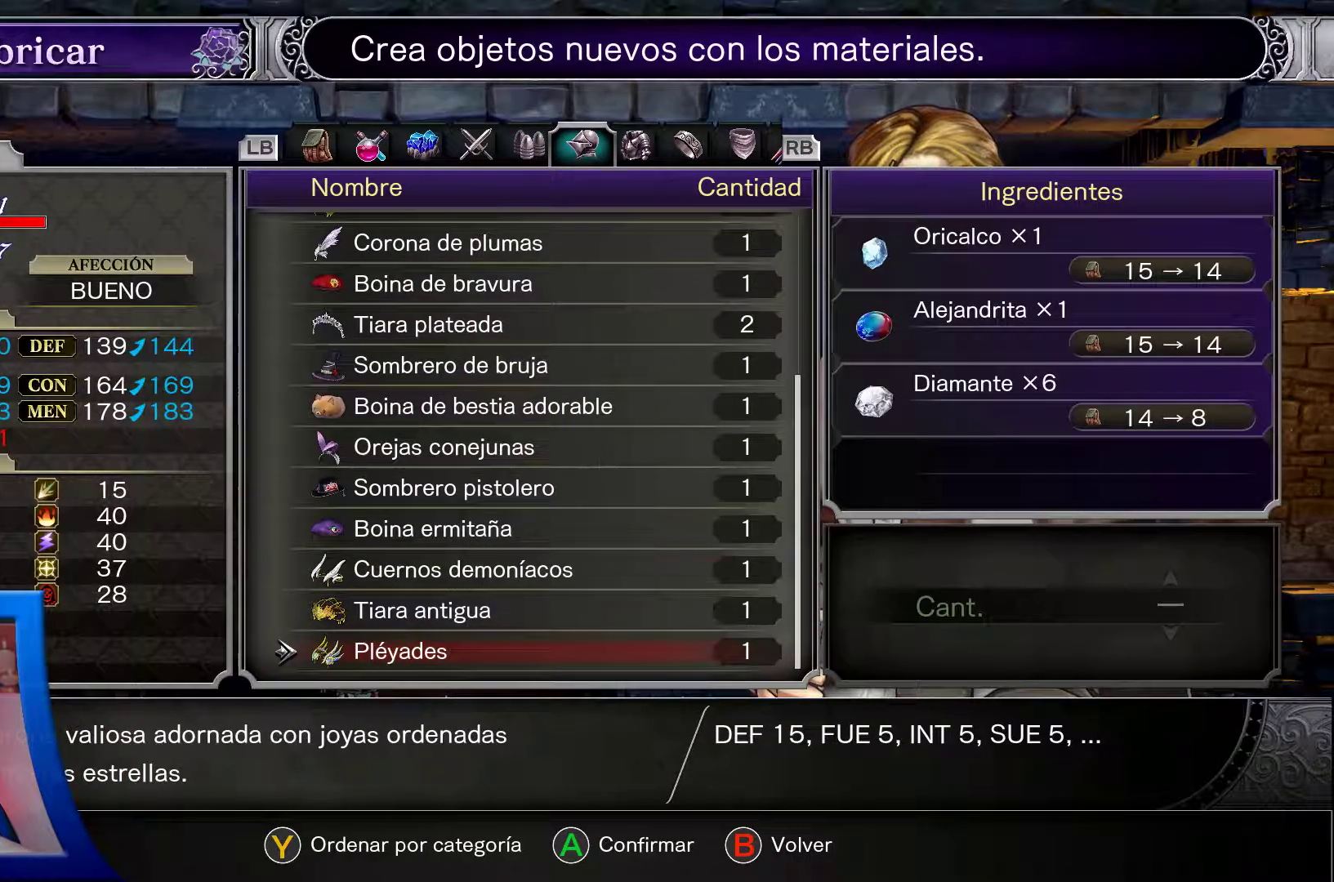
{"dt_ms": 500, "buttons": [], "left_stick": "center", "right_stick": "center", "events": []}
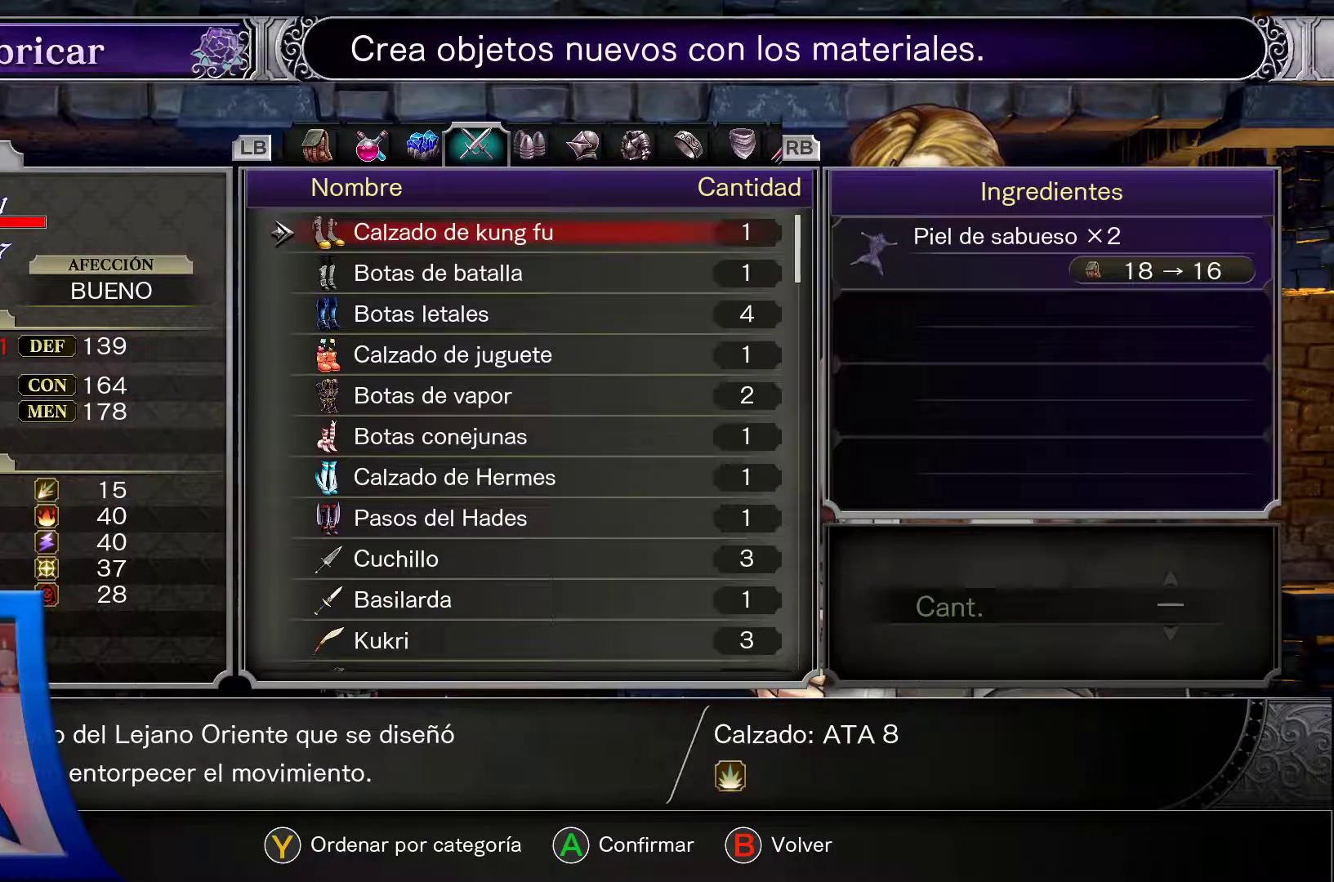
{"dt_ms": 500, "buttons": [], "left_stick": "center", "right_stick": "center", "events": []}
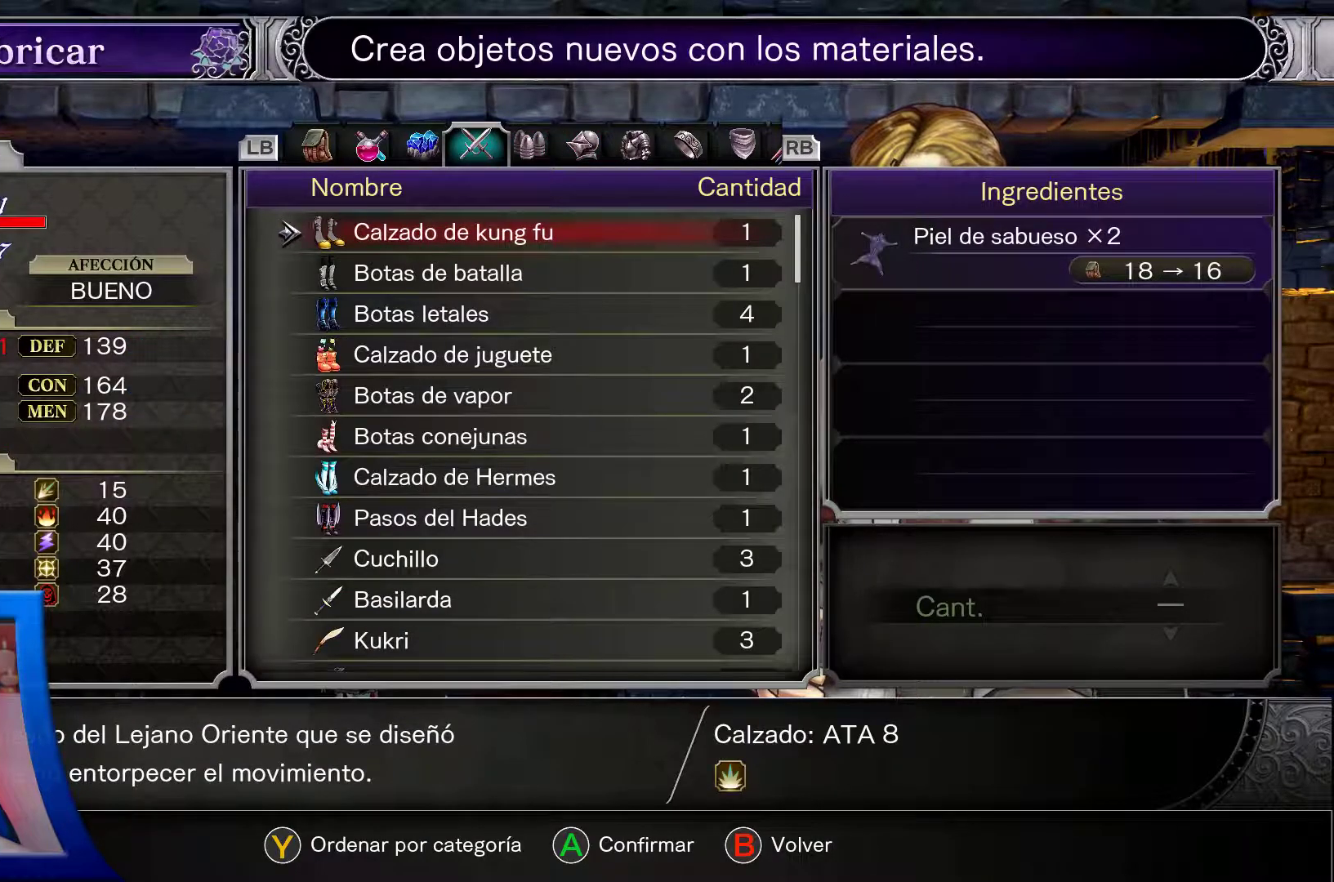
{"dt_ms": 500, "buttons": [], "left_stick": "center", "right_stick": "center", "events": []}
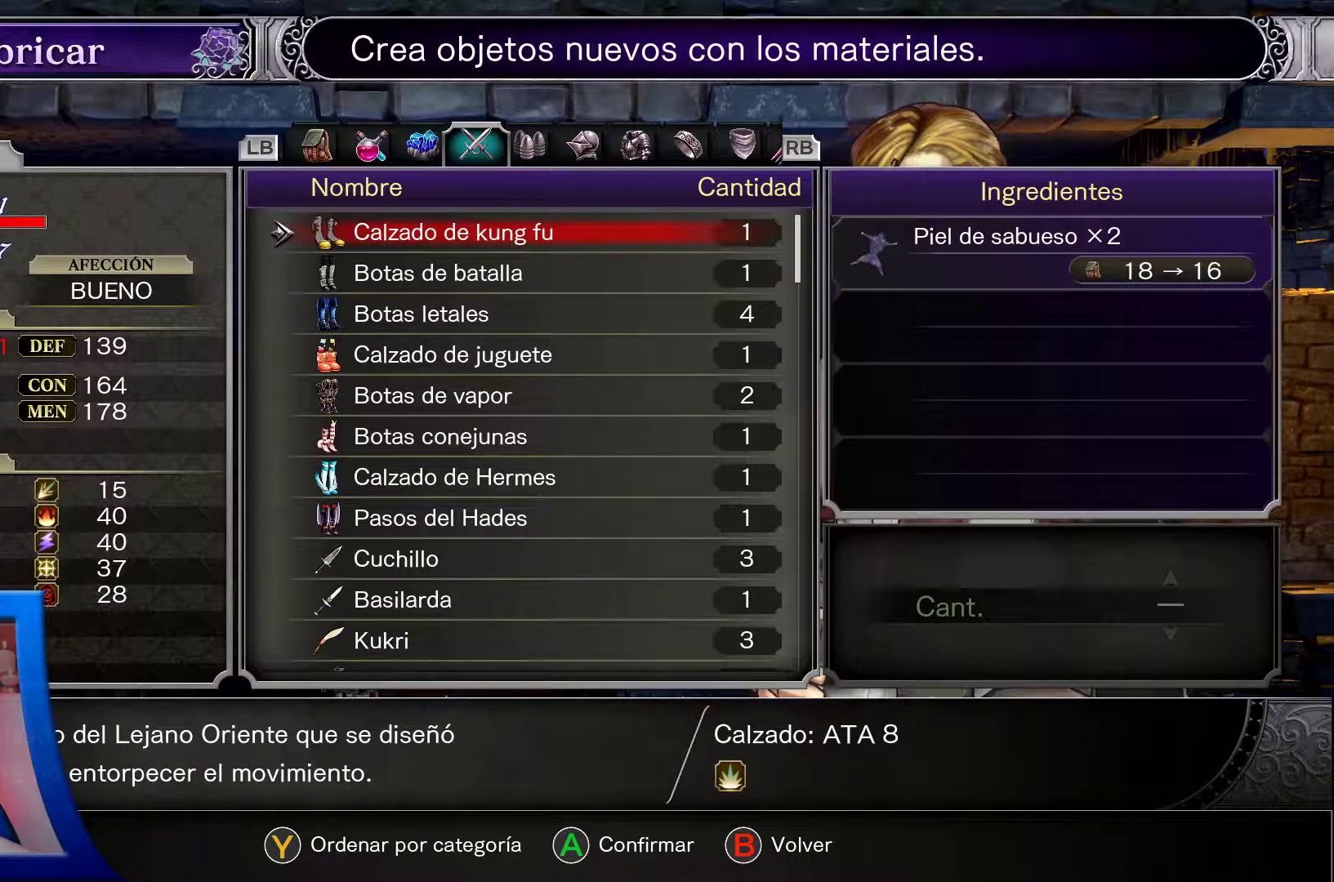
{"dt_ms": 500, "buttons": [], "left_stick": "center", "right_stick": "center", "events": [[300, "DPAD_UP", "down"], [483, "DPAD_UP", "up"]]}
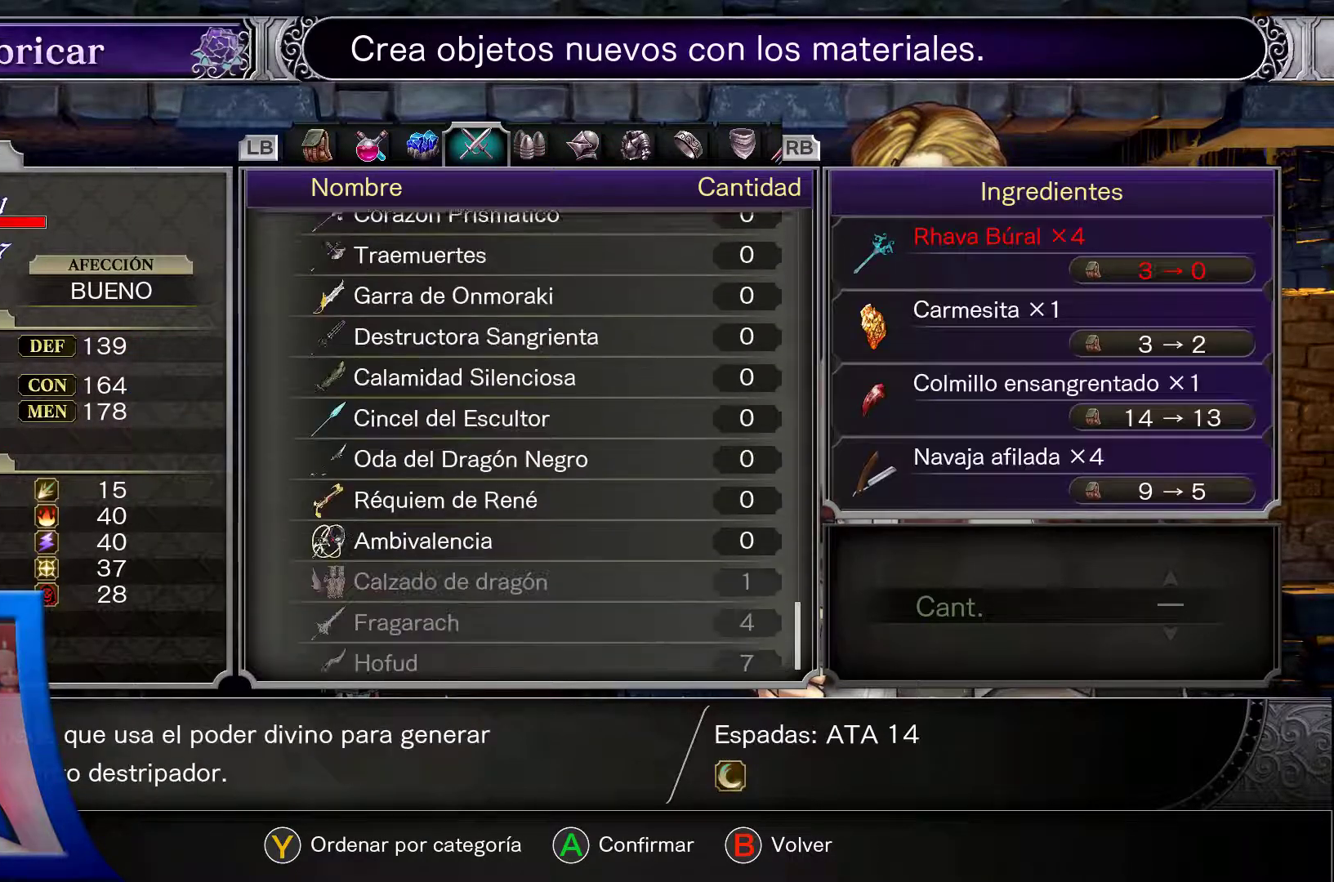
{"dt_ms": 500, "buttons": [], "left_stick": "center", "right_stick": "center"}
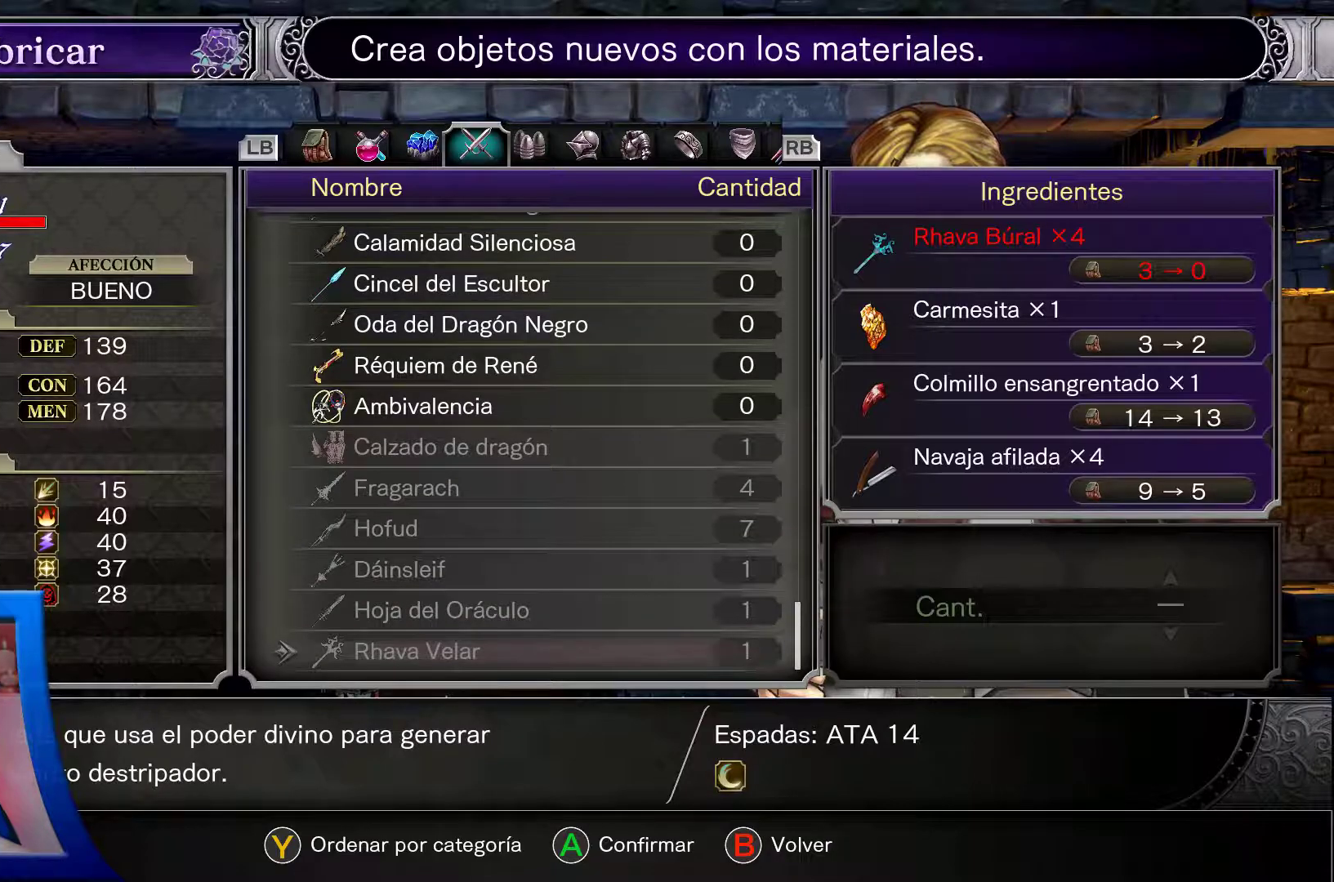
{"dt_ms": 500, "buttons": ["DPAD_UP"], "left_stick": "center", "right_stick": "center", "events": [[450, "DPAD_UP", "down"]]}
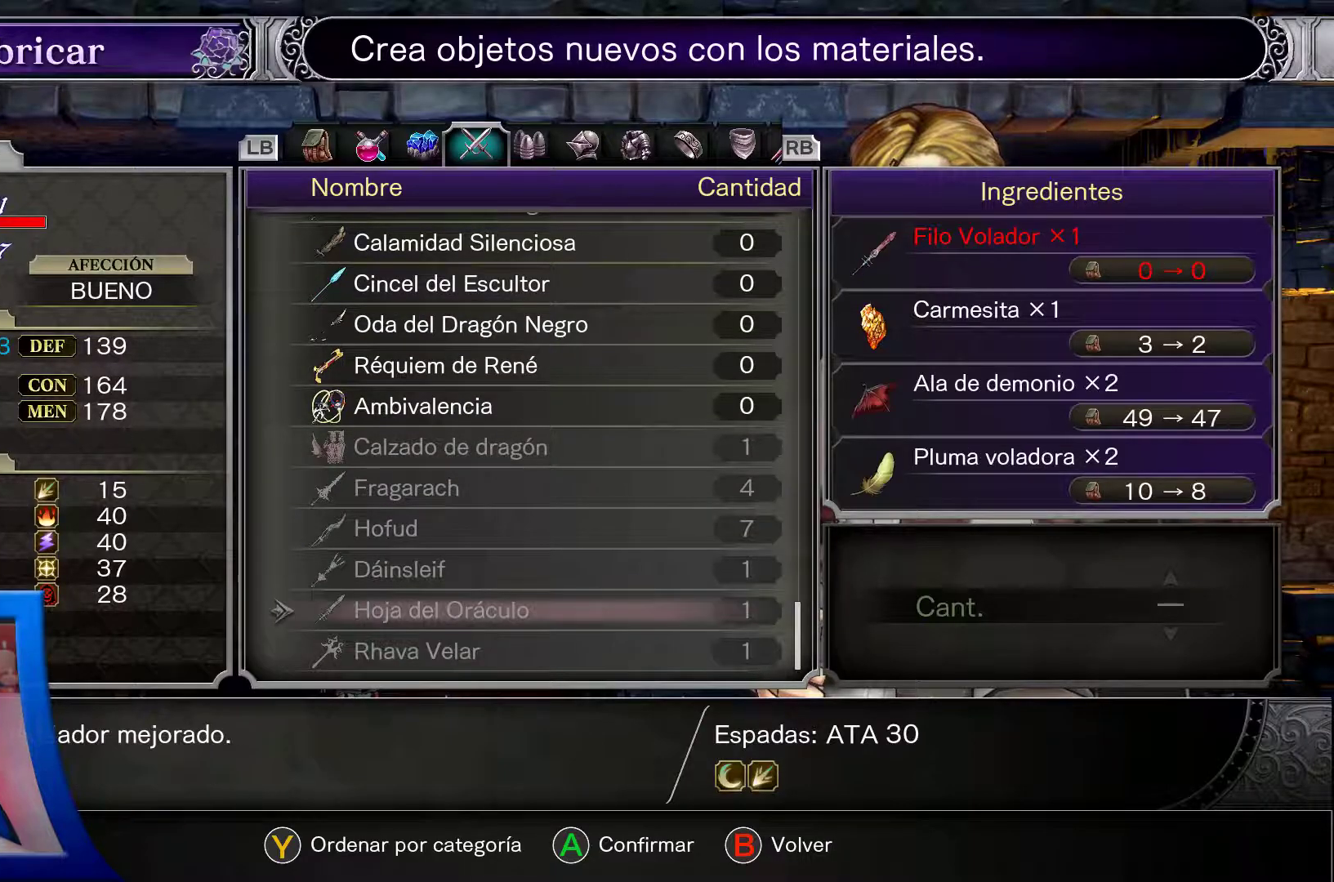
{"dt_ms": 500, "buttons": ["DPAD_UP"], "left_stick": "center", "right_stick": "center", "events": []}
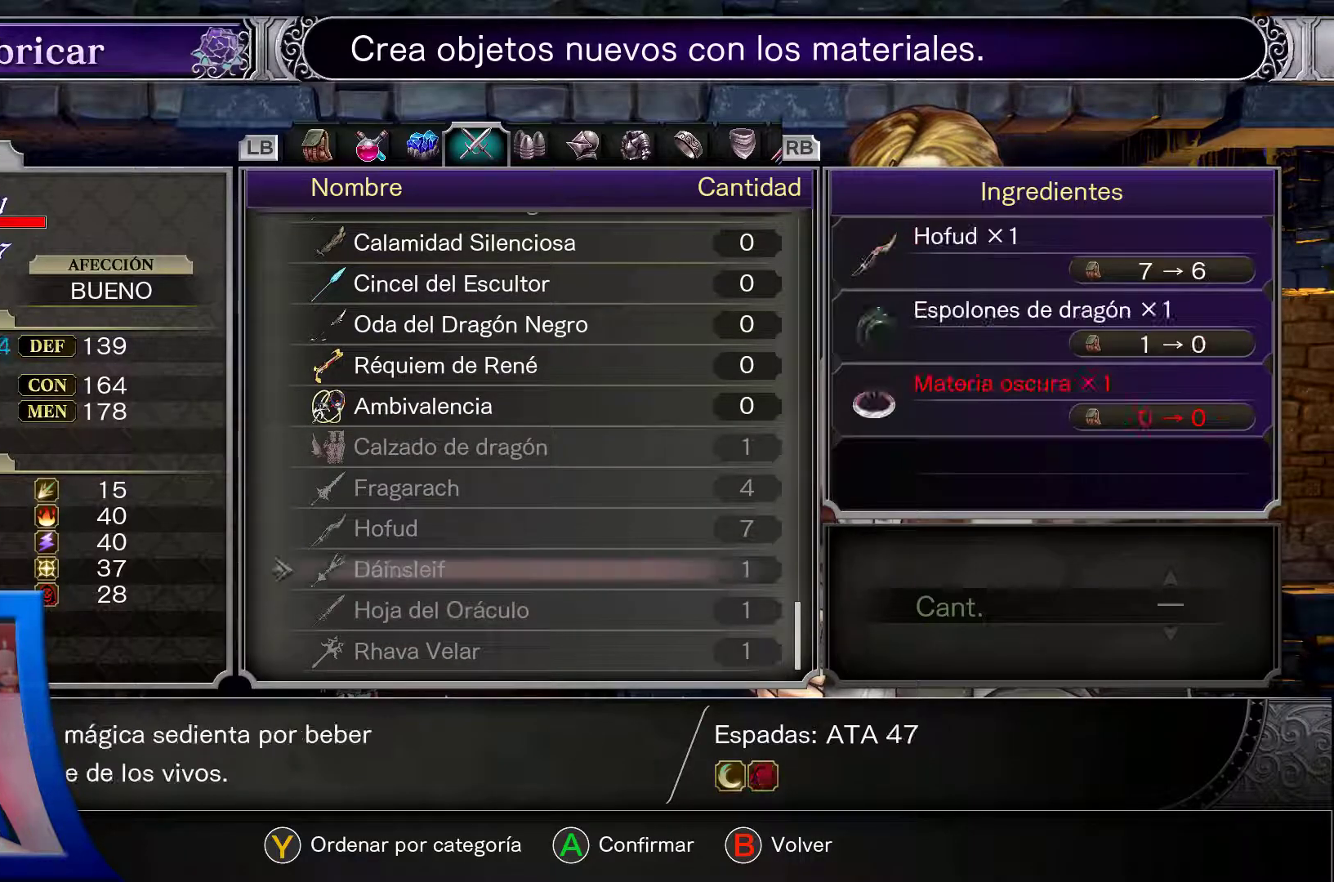
{"dt_ms": 500, "buttons": ["DPAD_UP"], "left_stick": "center", "right_stick": "center", "events": [[350, "DPAD_UP", "up"], [500, "DPAD_UP", "down"]]}
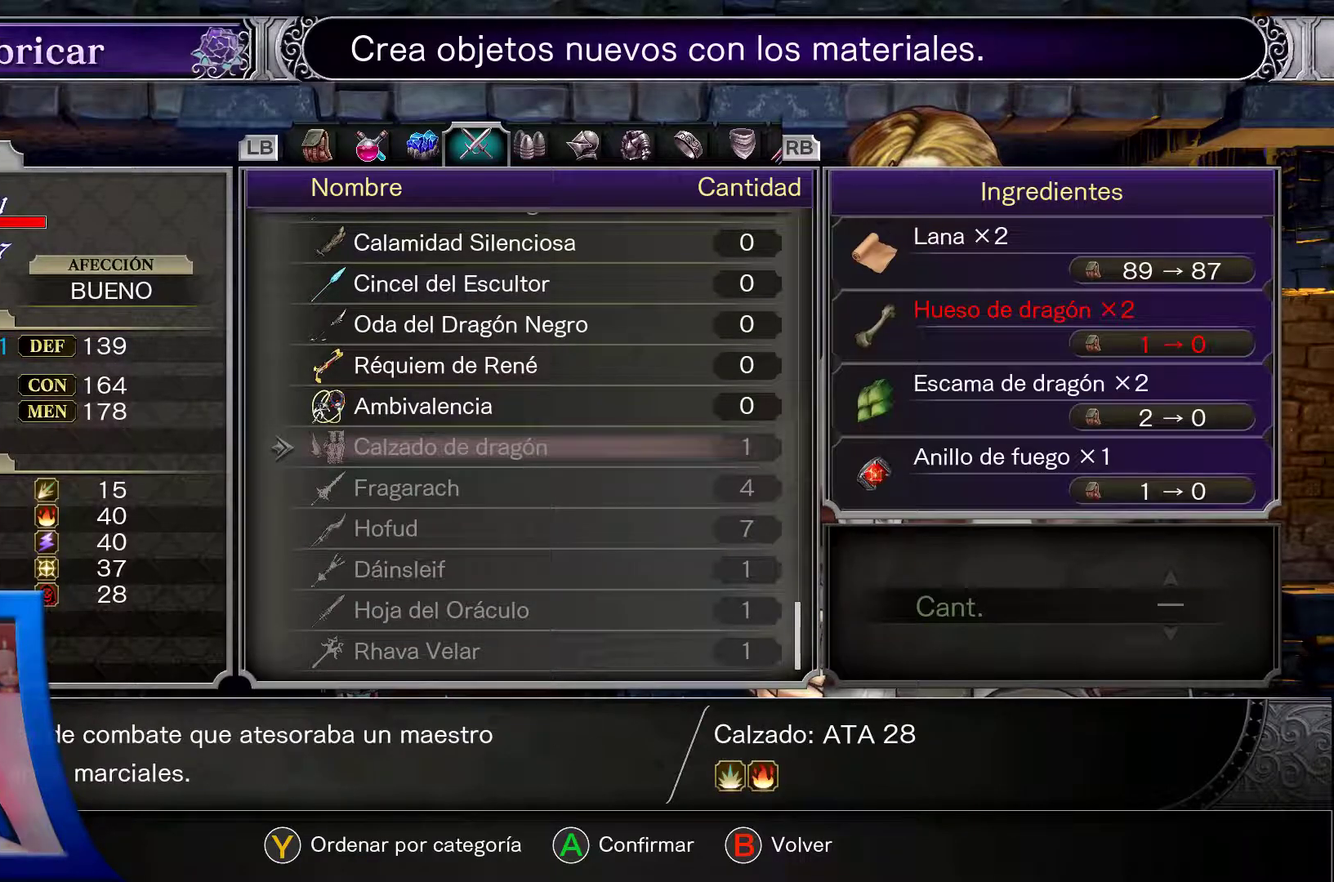
{"dt_ms": 500, "buttons": [], "left_stick": "center", "right_stick": "center", "events": [[150, "DPAD_UP", "up"]]}
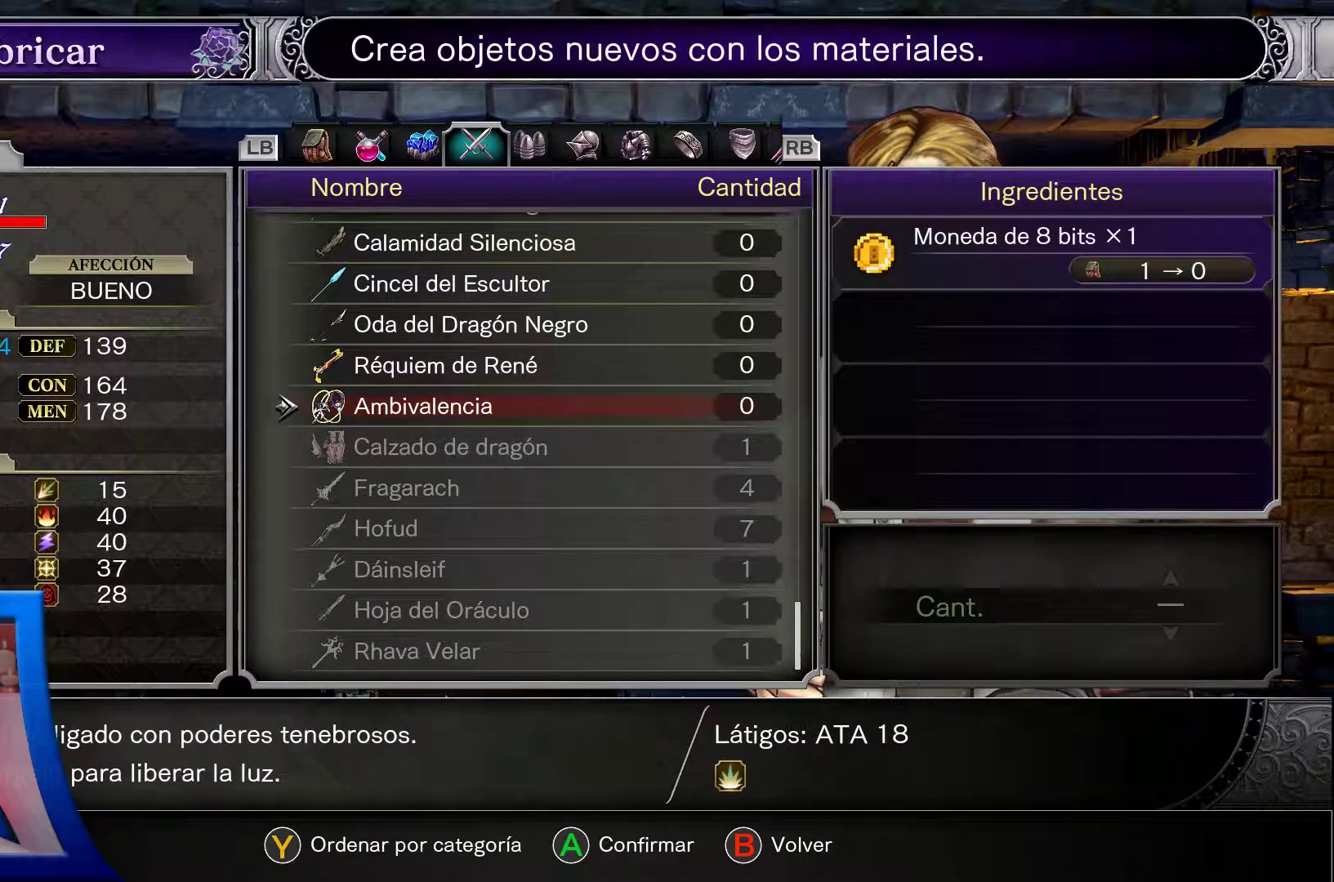
{"dt_ms": 500, "buttons": ["DPAD_UP"], "left_stick": "center", "right_stick": "center", "events": [[267, "DPAD_UP", "down"]]}
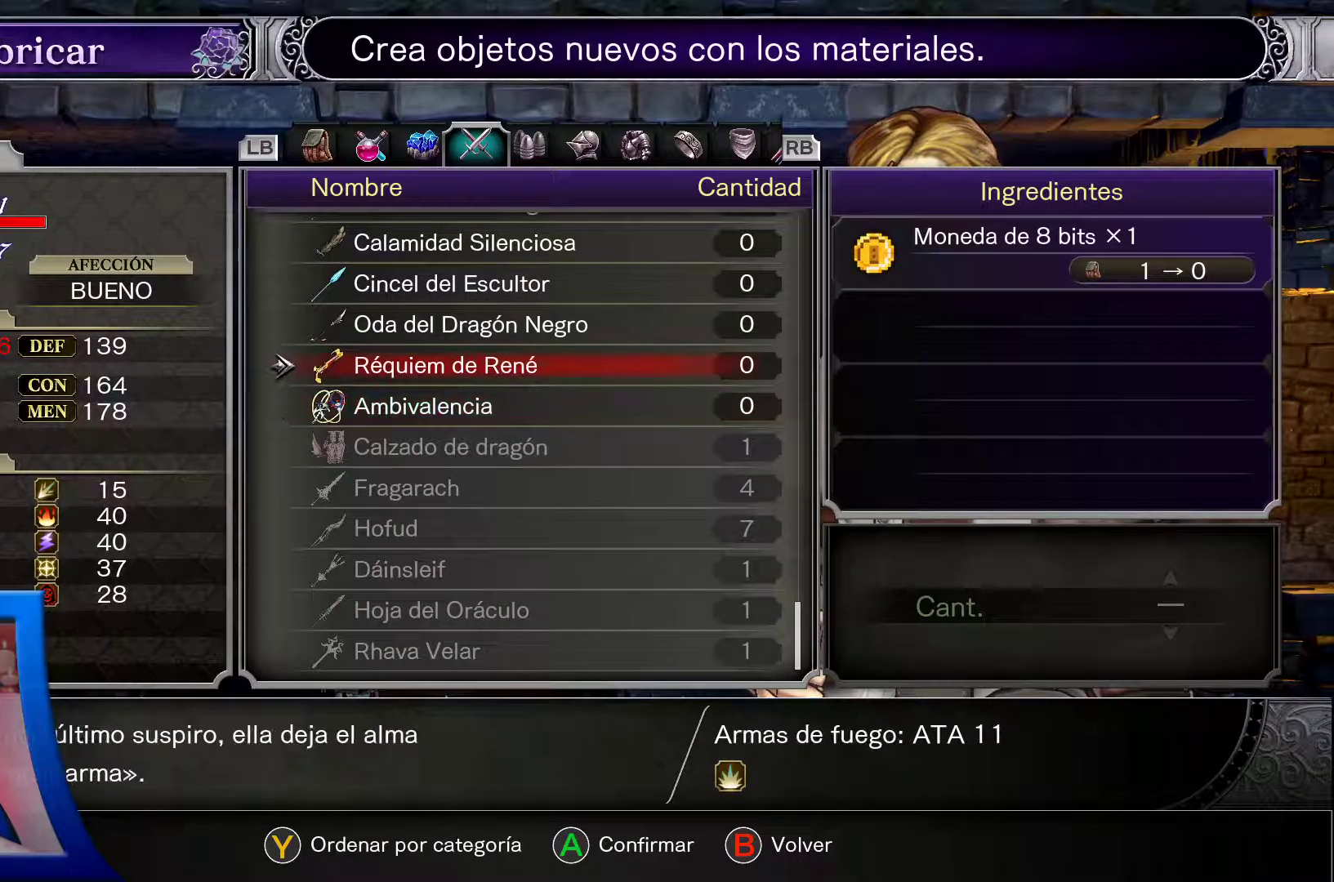
{"dt_ms": 500, "buttons": ["DPAD_UP"], "left_stick": "center", "right_stick": "center", "events": []}
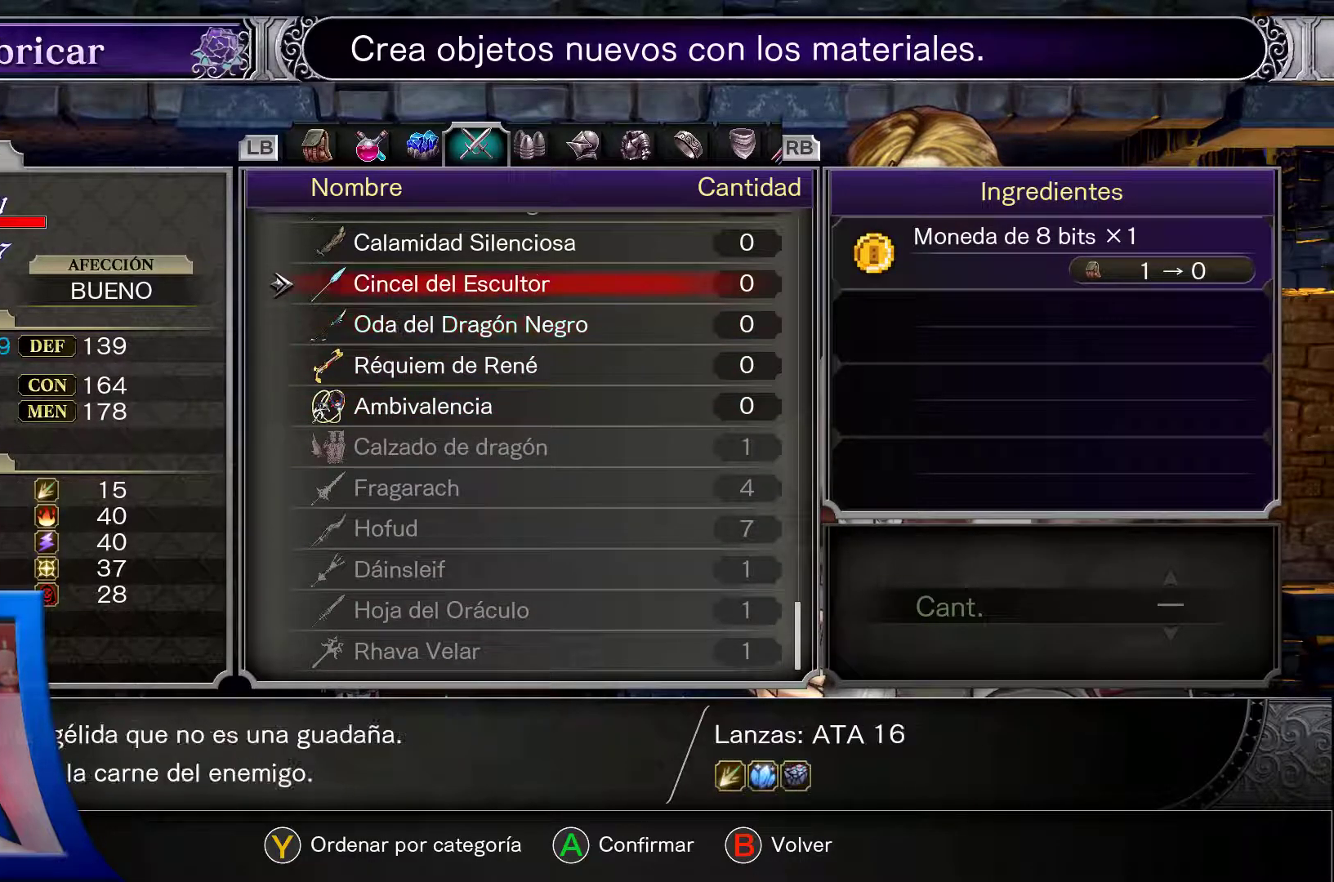
{"dt_ms": 500, "buttons": ["DPAD_UP"], "left_stick": "center", "right_stick": "center", "events": []}
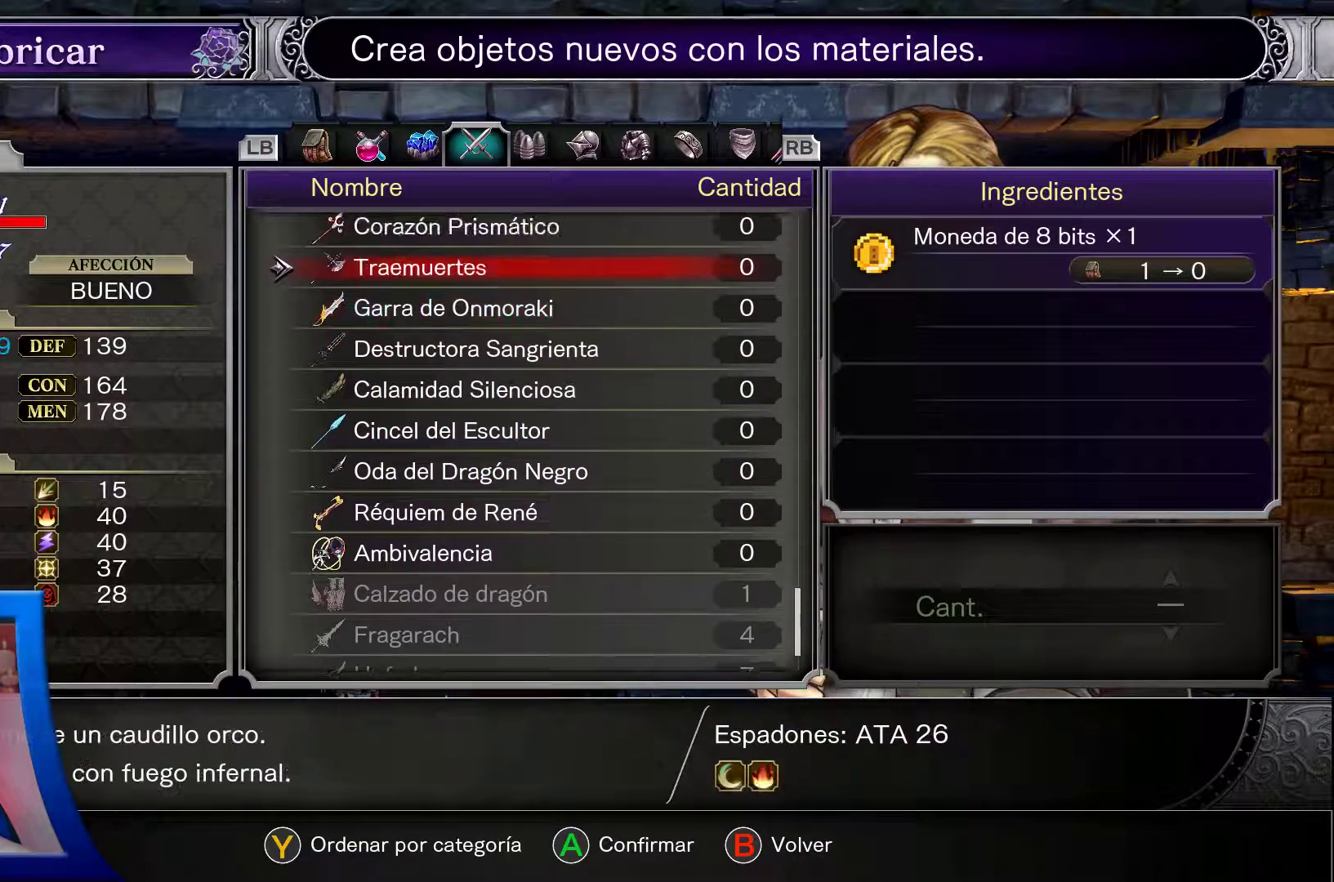
{"dt_ms": 500, "buttons": ["DPAD_UP"], "left_stick": "center", "right_stick": "center", "events": []}
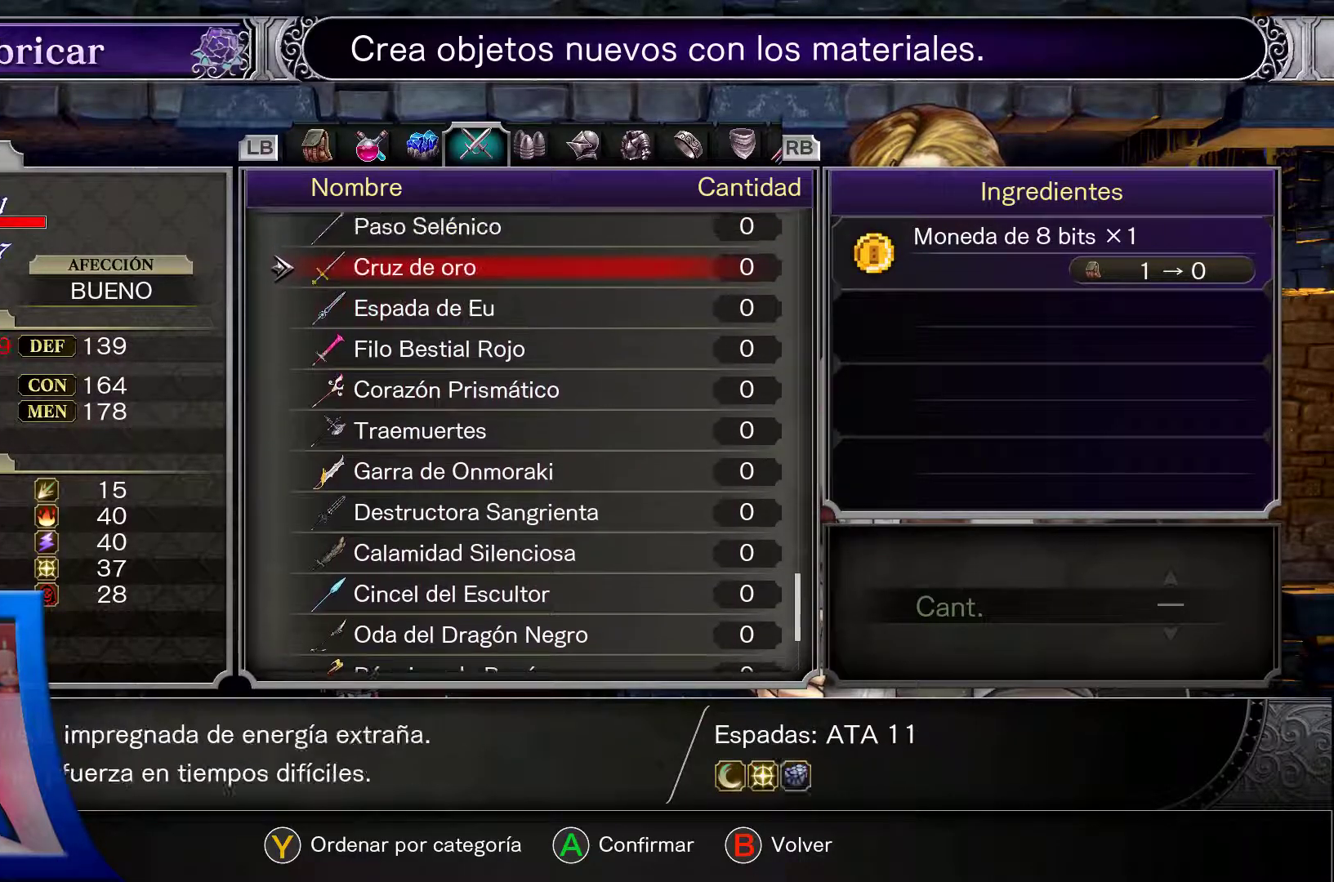
{"dt_ms": 500, "buttons": ["DPAD_UP"], "left_stick": "center", "right_stick": "center", "events": []}
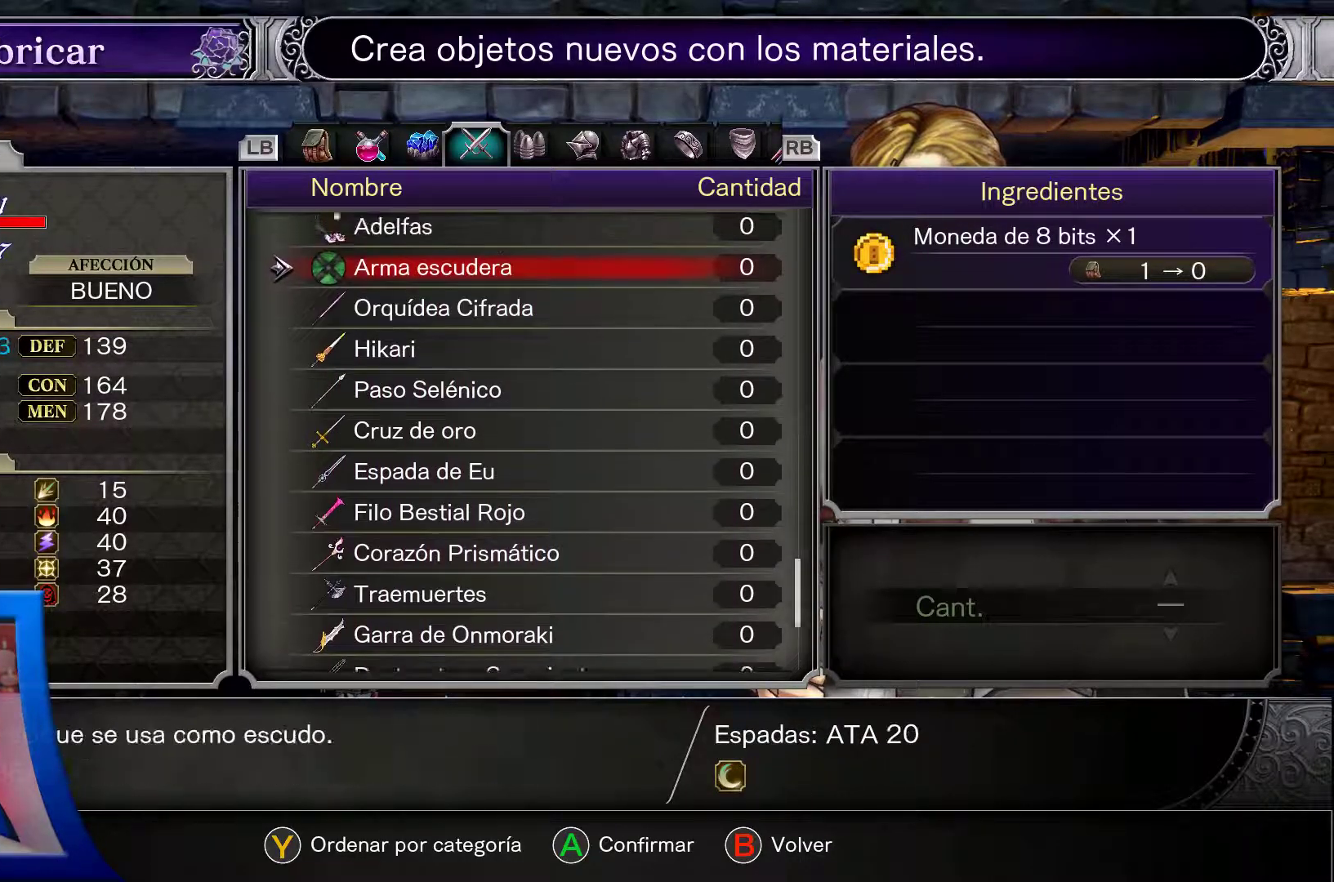
{"dt_ms": 500, "buttons": ["DPAD_UP"], "left_stick": "center", "right_stick": "center", "events": []}
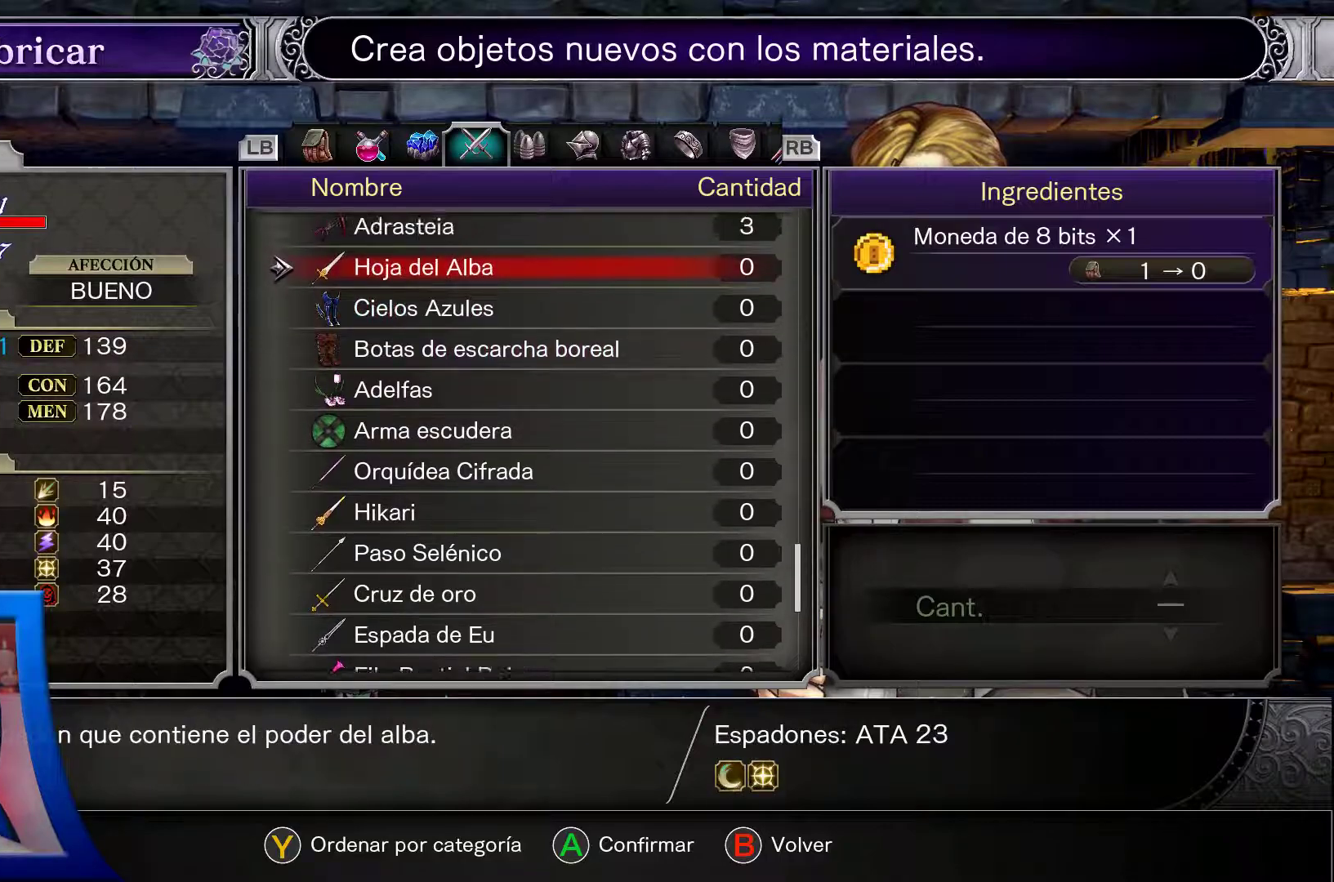
{"dt_ms": 1000, "buttons": ["DPAD_UP"], "left_stick": "center", "right_stick": "center"}